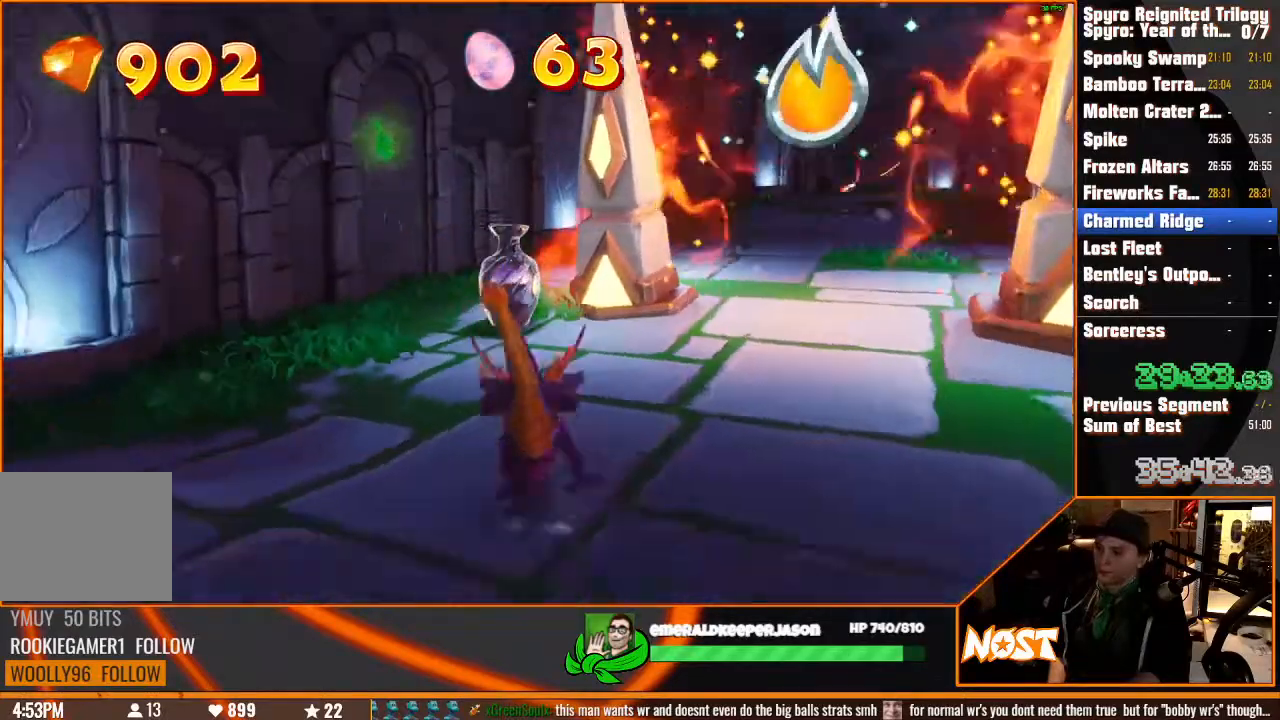
Gameplay with a controller (PlayStation layout); each line is a JSON object with the inputs held at the frame after it (dt_ms = milliseconds from this image to that frame). "button_events" lists button changes between this image and that frame as [ms after this image, input, new state], when the widget could be followed in between (sticks are given only as held states). Not read: CIRCLE CROSS DPAD_DOWN DPAD_LEFT DPAD_RIGHT DPAD_UP HOME L1 L2 L3 R1 R2 R3 SELECT SQUARE START TOUCHPAD TRIANGLE.
{"dt_ms": 500, "buttons": [], "left_stick": "down-right", "right_stick": "center", "button_events": []}
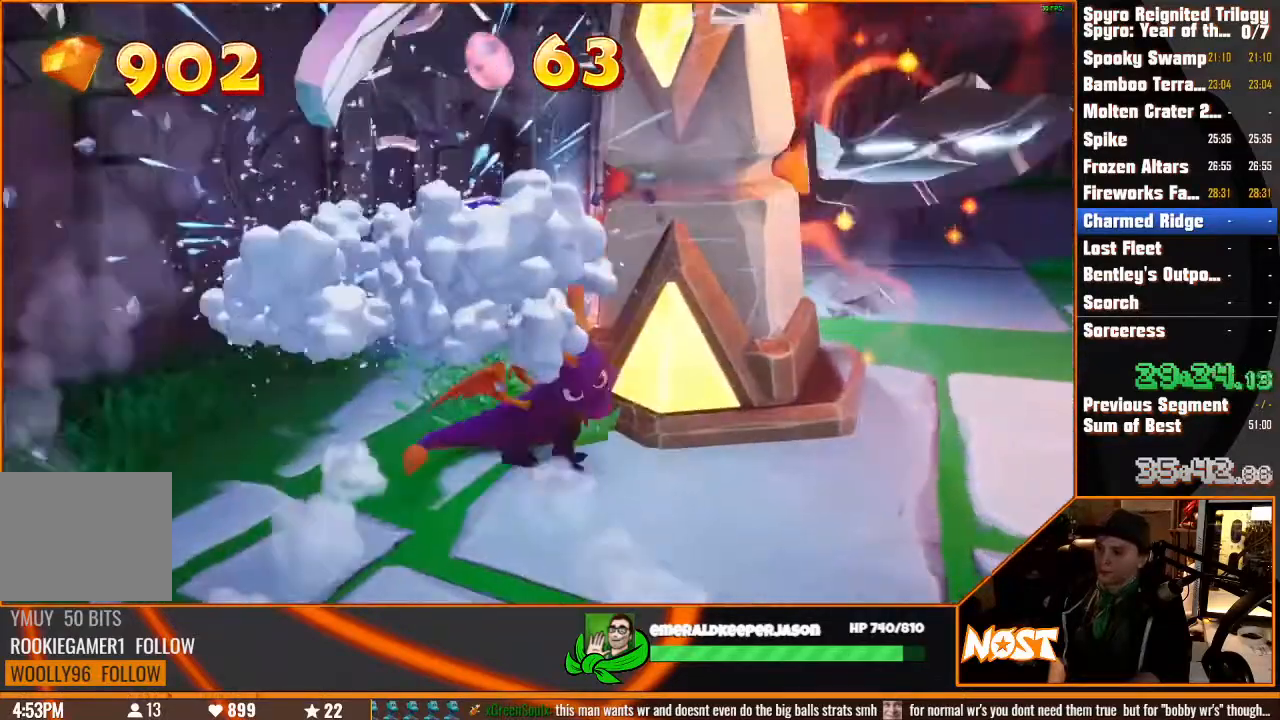
{"dt_ms": 500, "buttons": [], "left_stick": "up", "right_stick": "left", "button_events": []}
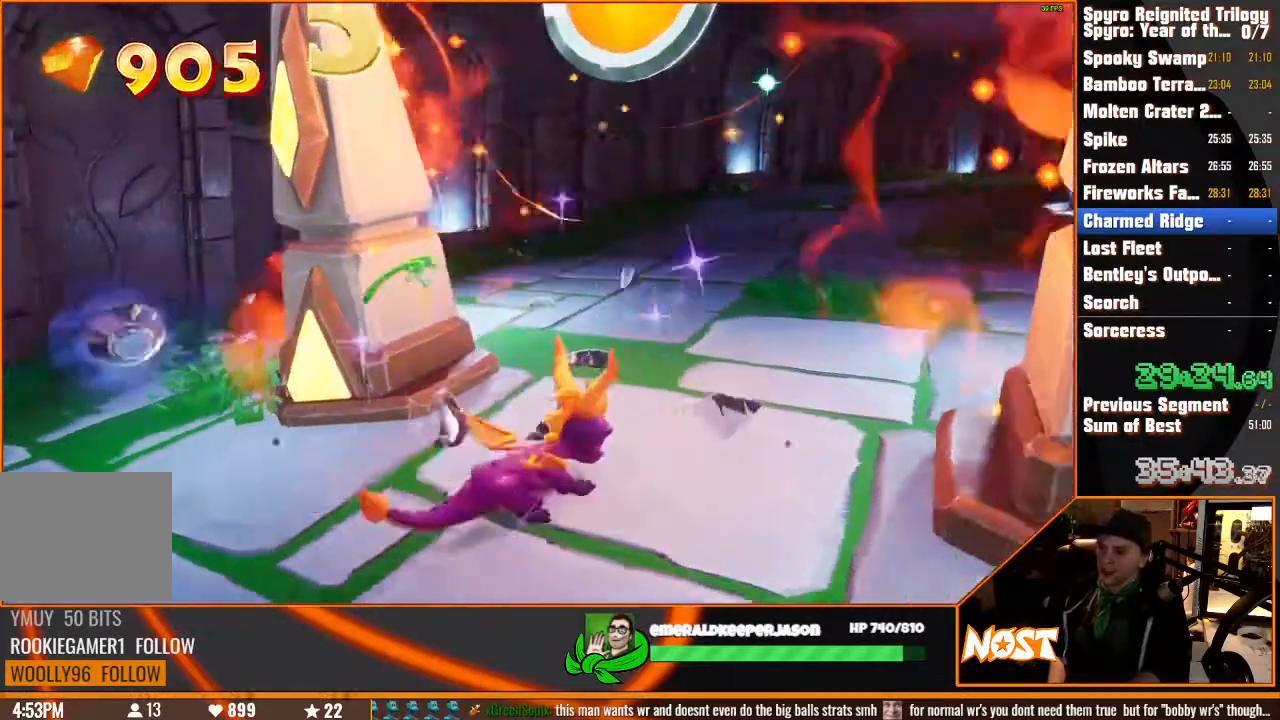
{"dt_ms": 500, "buttons": [], "left_stick": "up-left", "right_stick": "center", "button_events": []}
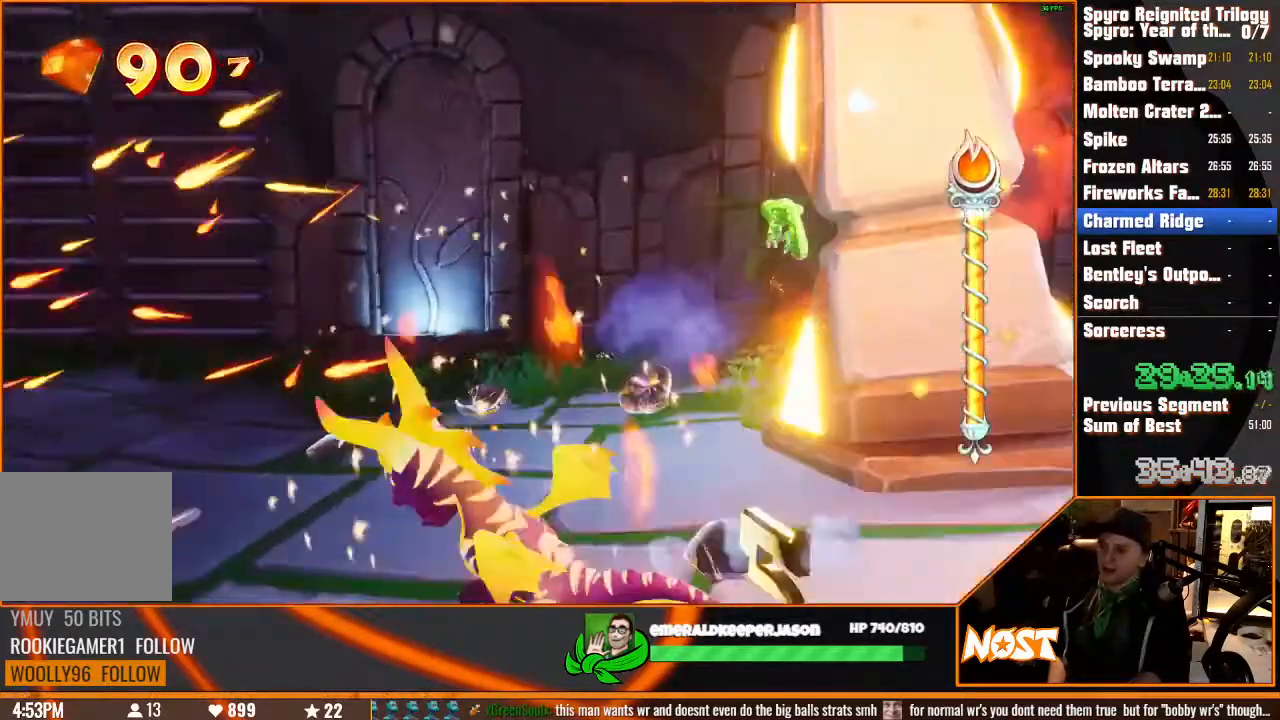
{"dt_ms": 500, "buttons": [], "left_stick": "right", "right_stick": "center", "button_events": []}
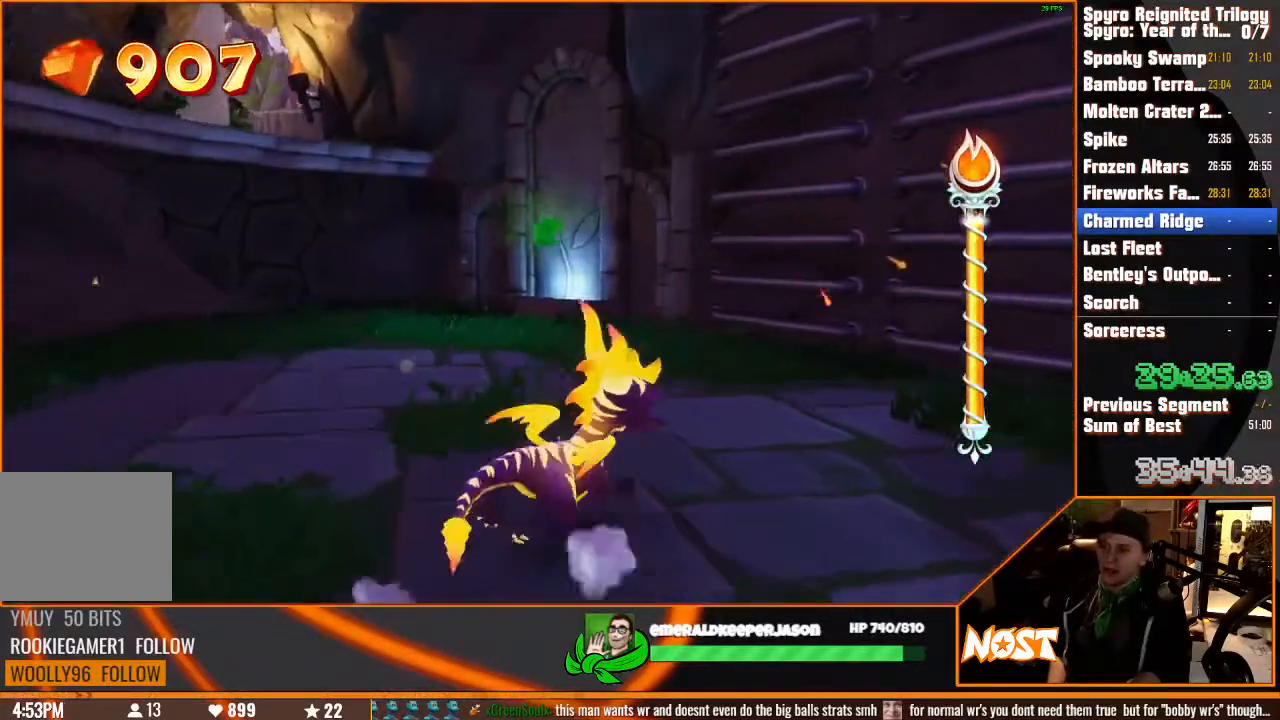
{"dt_ms": 500, "buttons": [], "left_stick": "up", "right_stick": "center", "button_events": []}
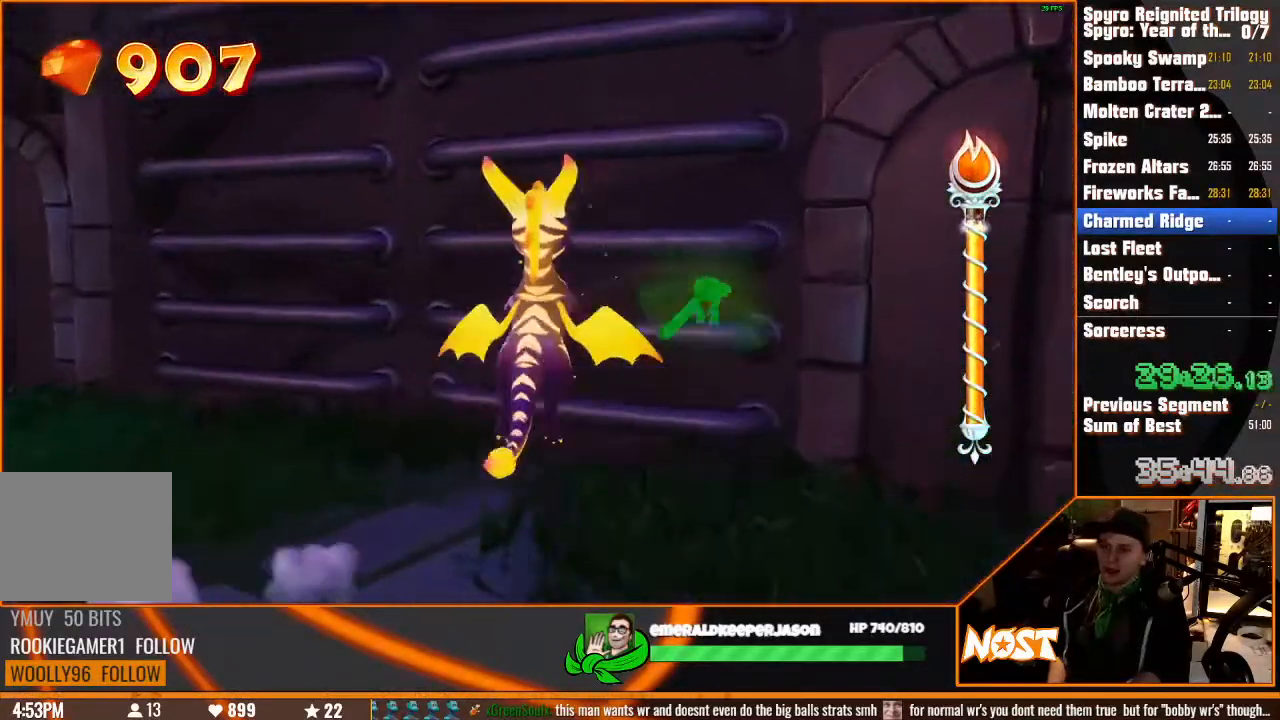
{"dt_ms": 500, "buttons": [], "left_stick": "up", "right_stick": "center", "button_events": []}
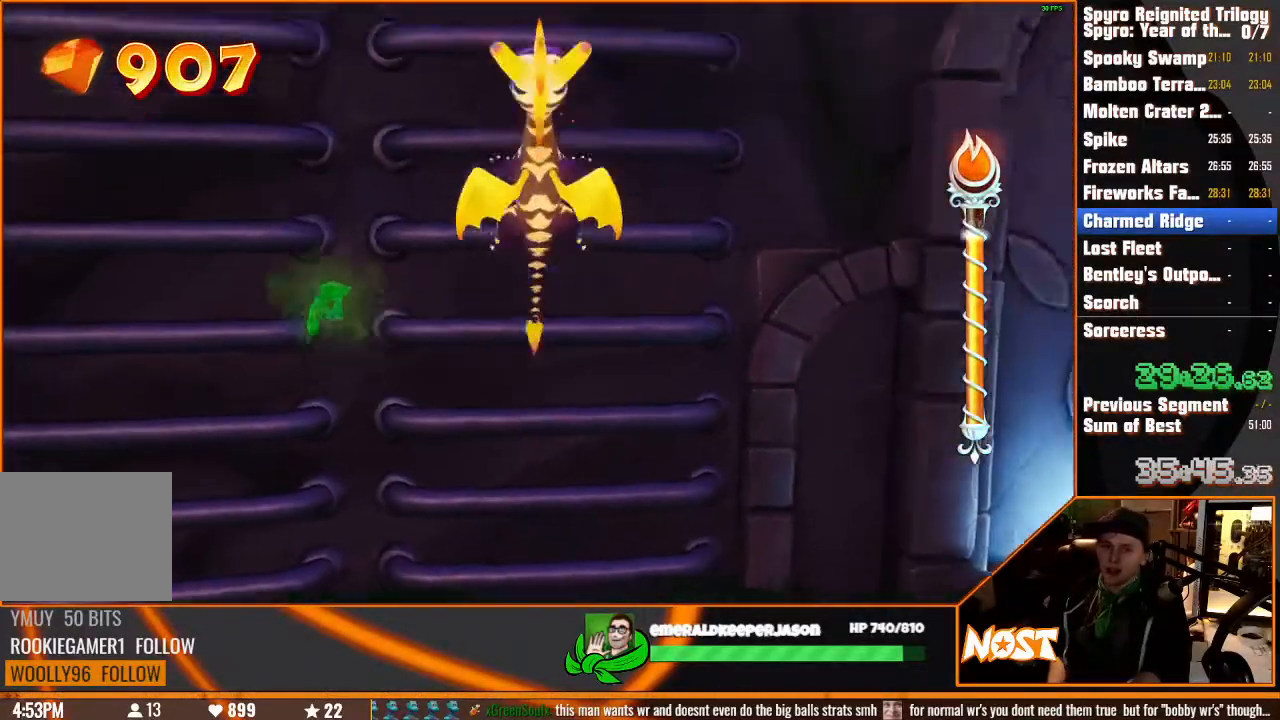
{"dt_ms": 500, "buttons": [], "left_stick": "up", "right_stick": "center", "button_events": []}
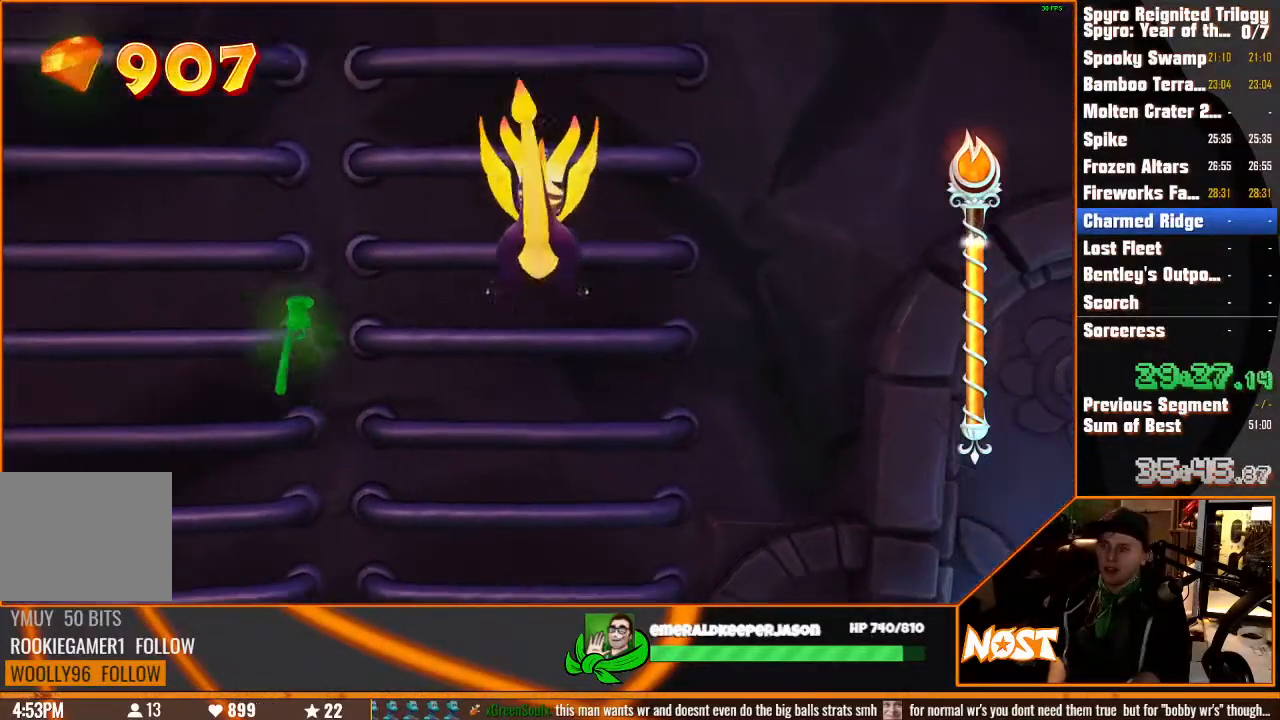
{"dt_ms": 500, "buttons": [], "left_stick": "up", "right_stick": "down-left", "button_events": []}
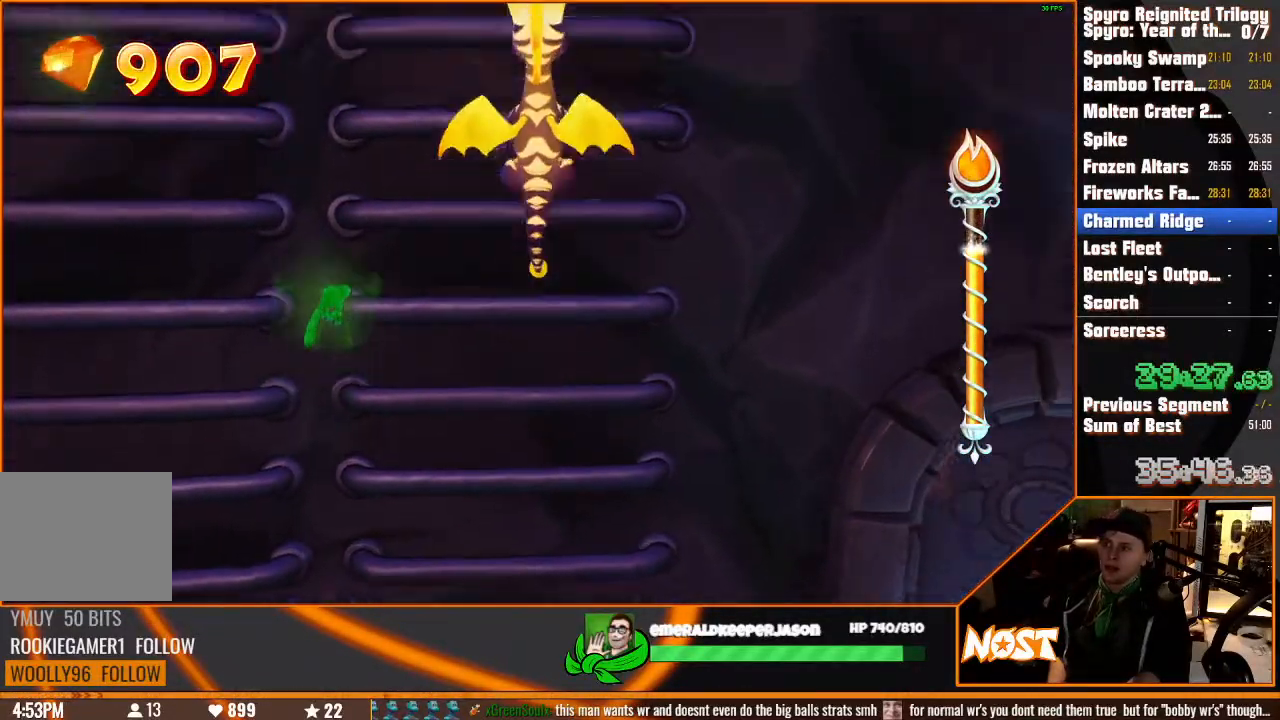
{"dt_ms": 500, "buttons": [], "left_stick": "up", "right_stick": "center", "button_events": []}
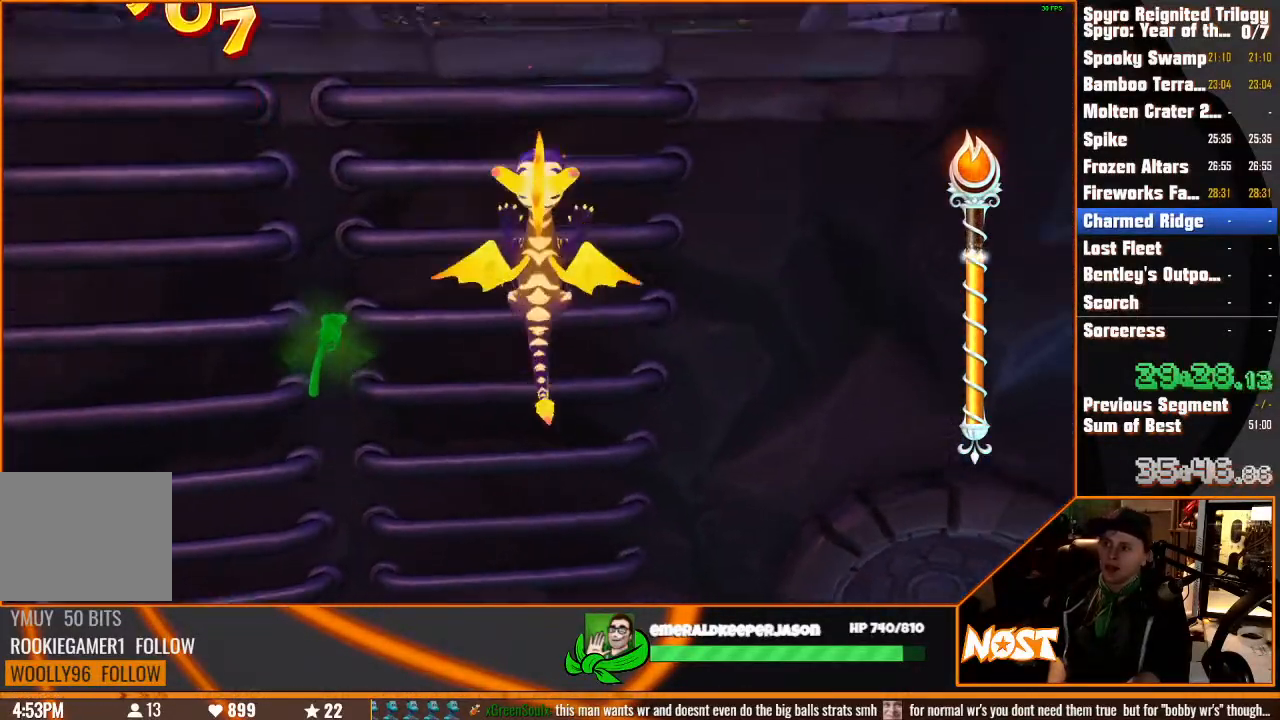
{"dt_ms": 500, "buttons": [], "left_stick": "up", "right_stick": "center", "button_events": []}
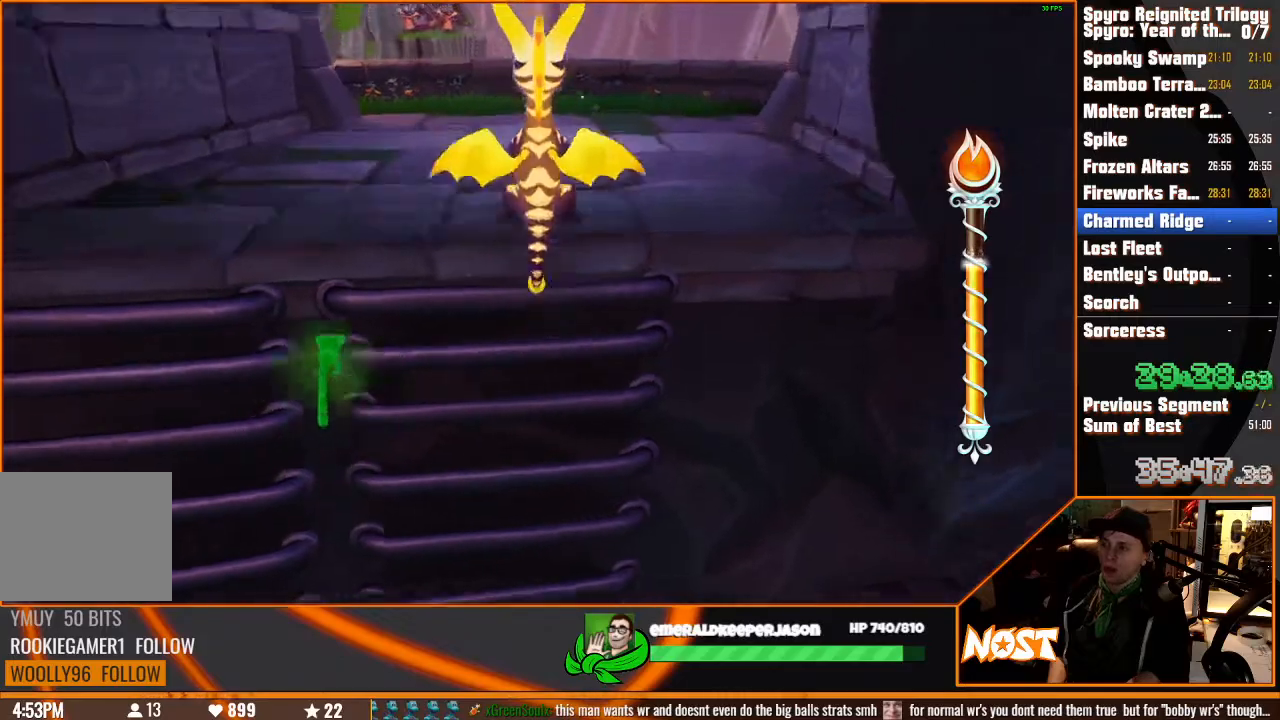
{"dt_ms": 500, "buttons": [], "left_stick": "up", "right_stick": "left", "button_events": []}
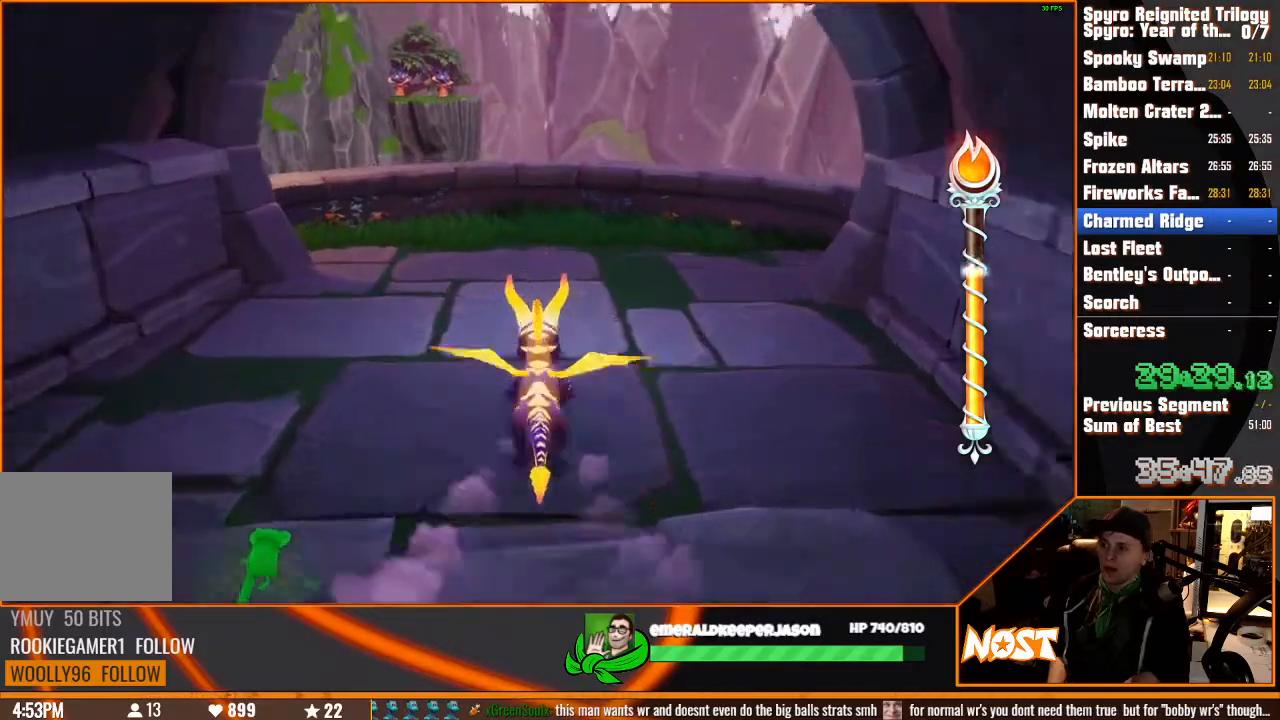
{"dt_ms": 500, "buttons": [], "left_stick": "up-right", "right_stick": "left", "button_events": []}
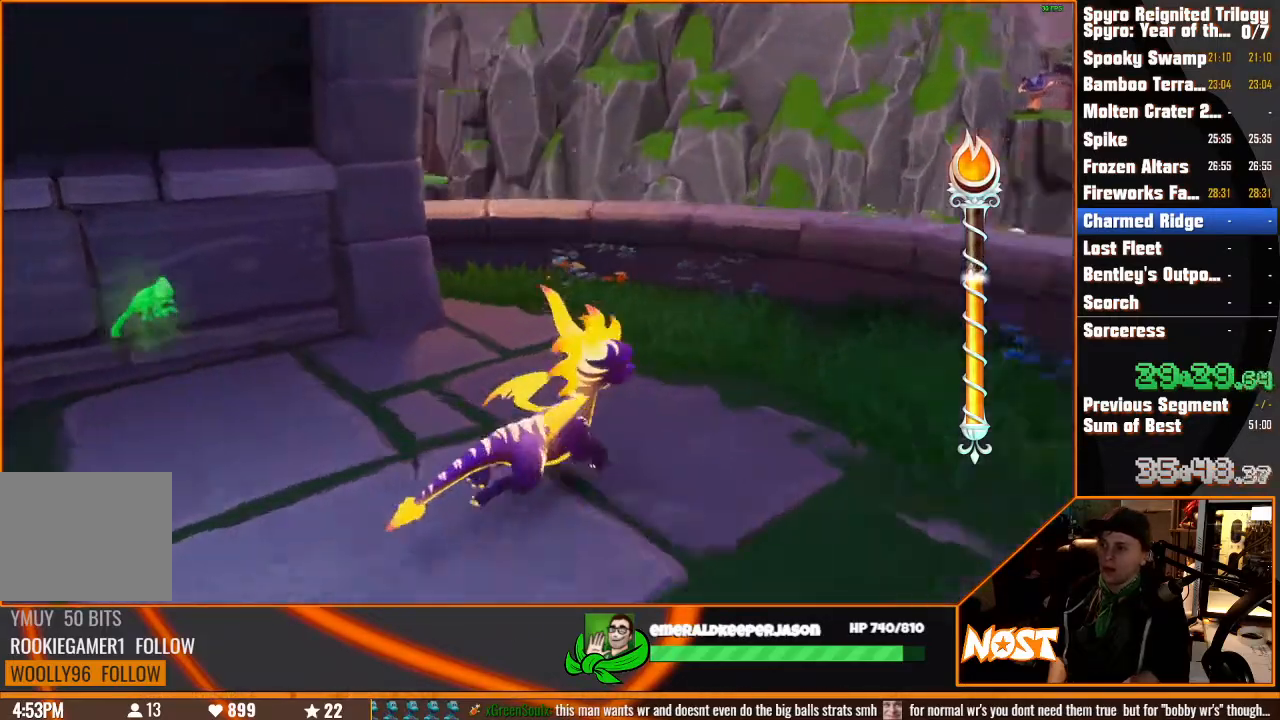
{"dt_ms": 500, "buttons": [], "left_stick": "up", "right_stick": "center", "button_events": []}
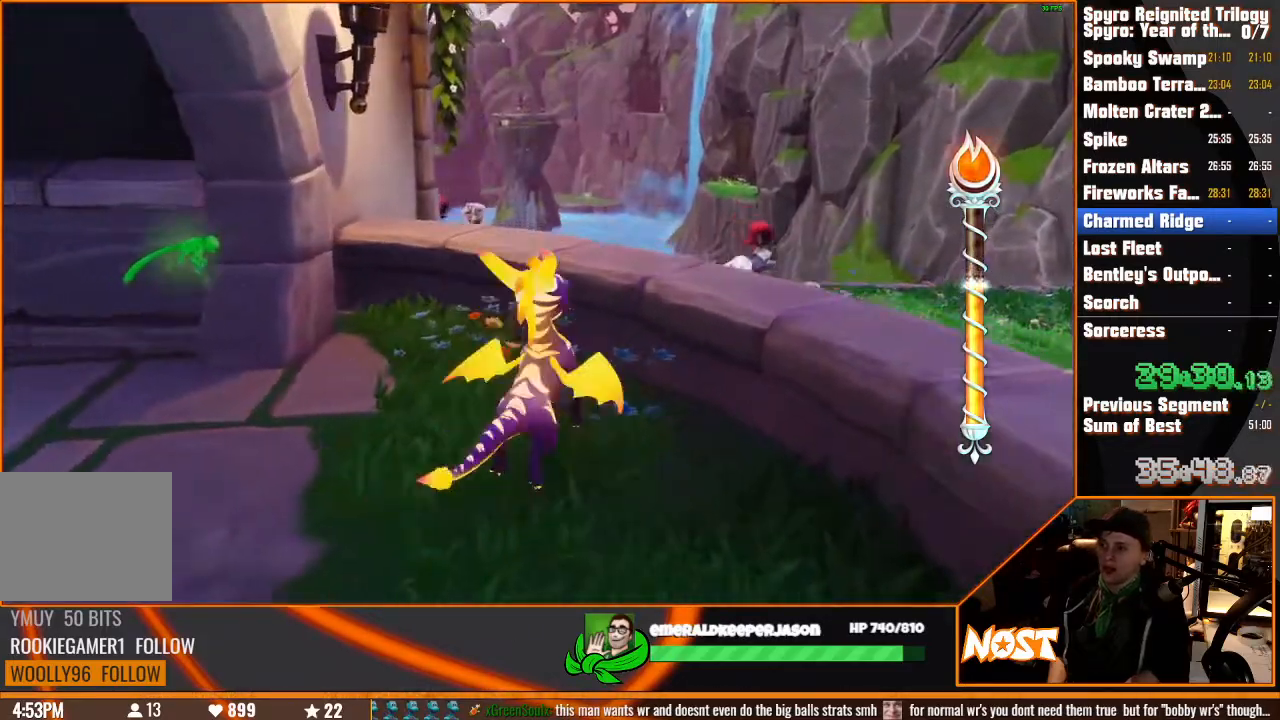
{"dt_ms": 500, "buttons": [], "left_stick": "center", "right_stick": "center", "button_events": []}
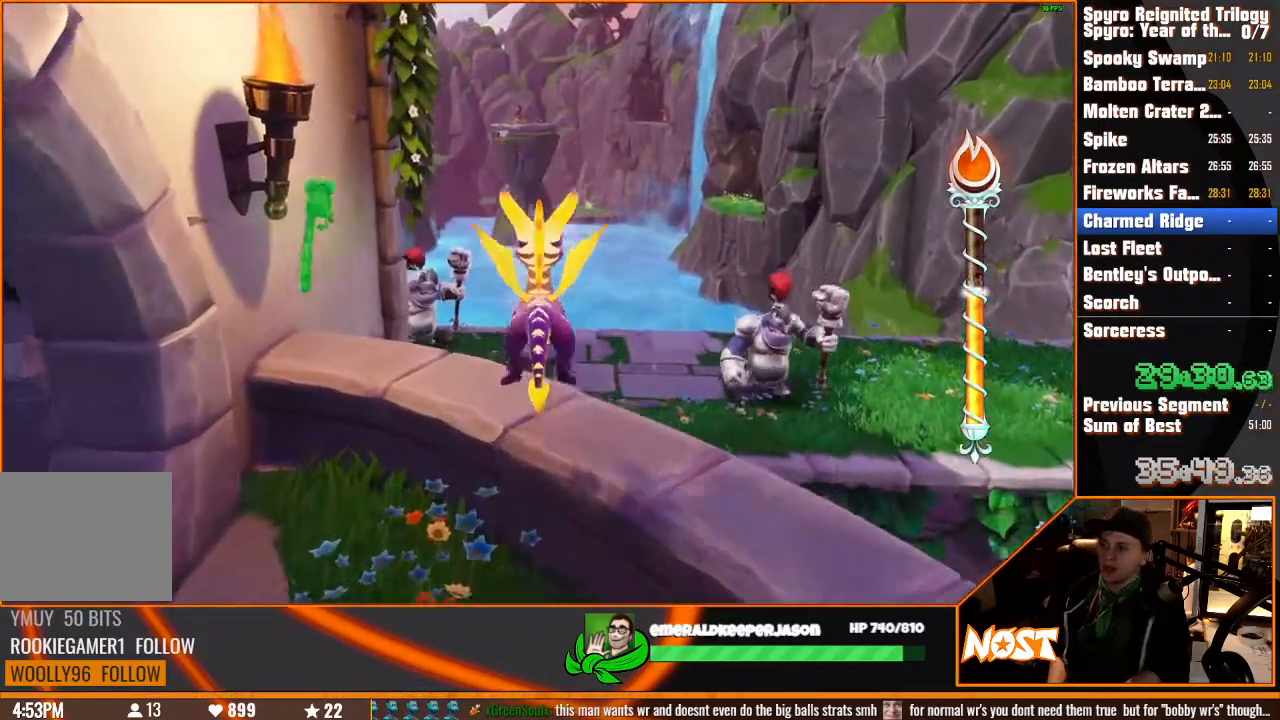
{"dt_ms": 500, "buttons": [], "left_stick": "up", "right_stick": "center", "button_events": []}
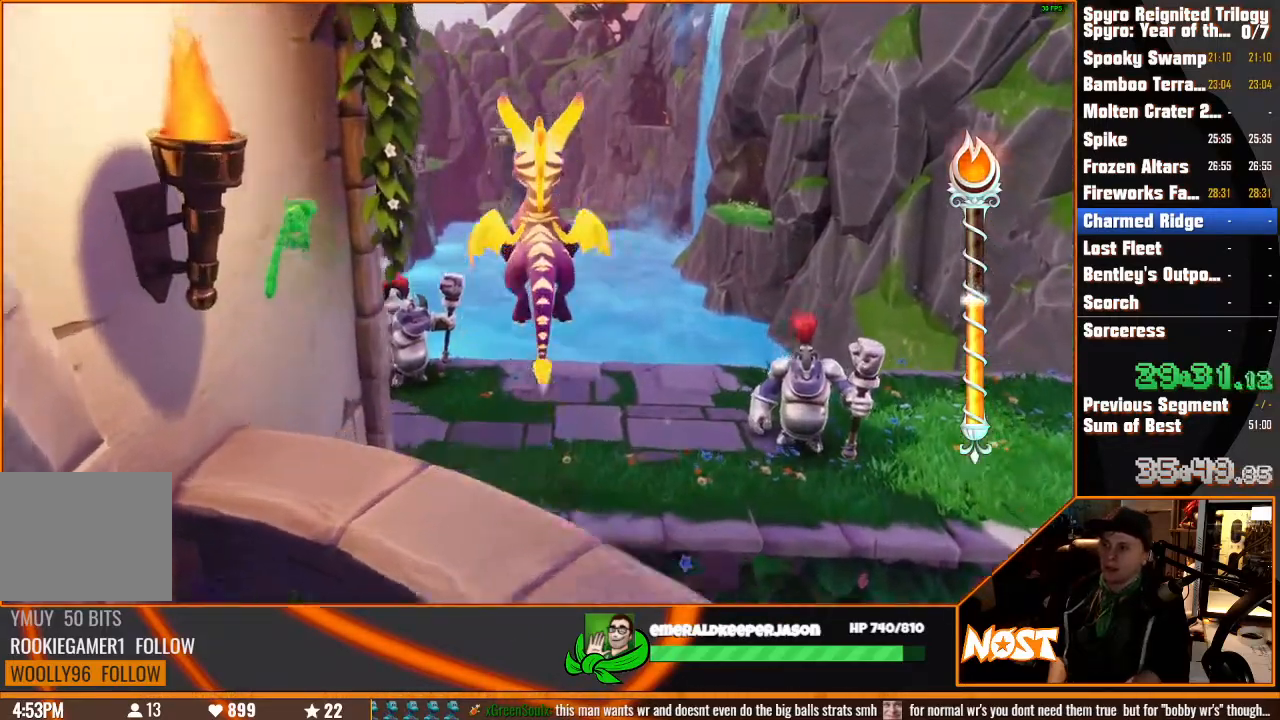
{"dt_ms": 500, "buttons": [], "left_stick": "left", "right_stick": "center", "button_events": []}
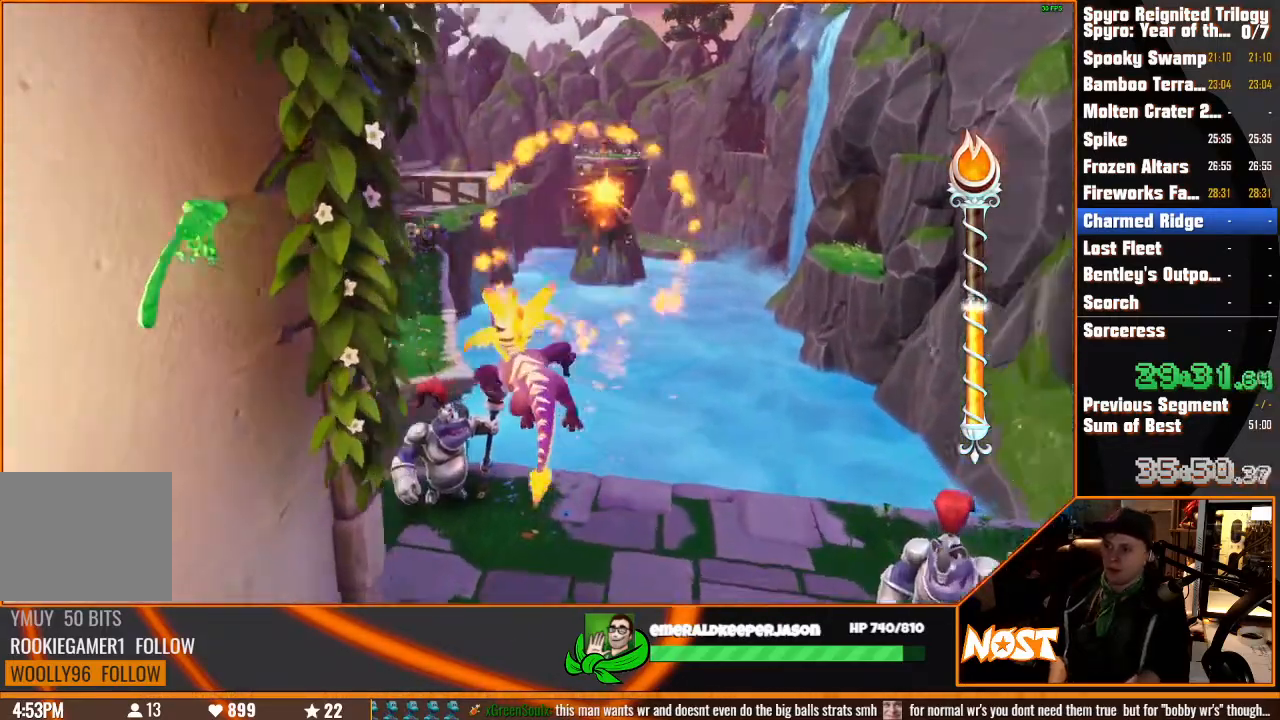
{"dt_ms": 500, "buttons": [], "left_stick": "up-right", "right_stick": "center", "button_events": []}
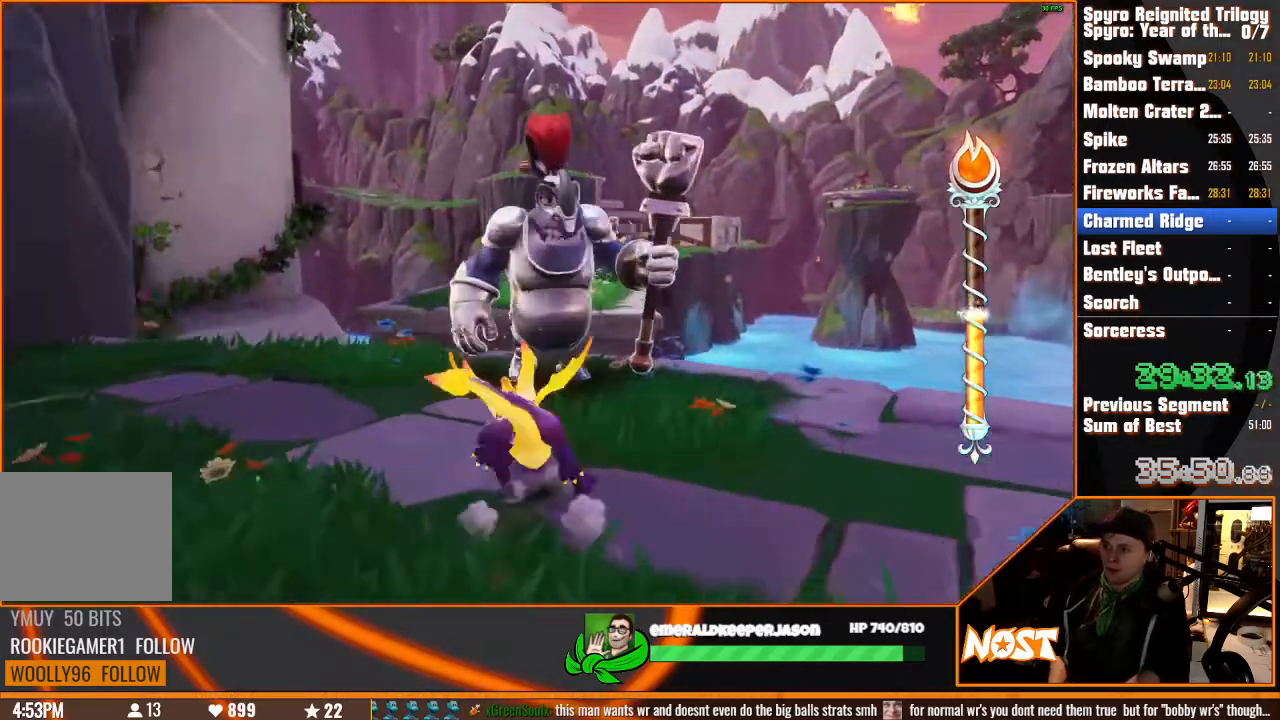
{"dt_ms": 500, "buttons": [], "left_stick": "up-right", "right_stick": "center", "button_events": []}
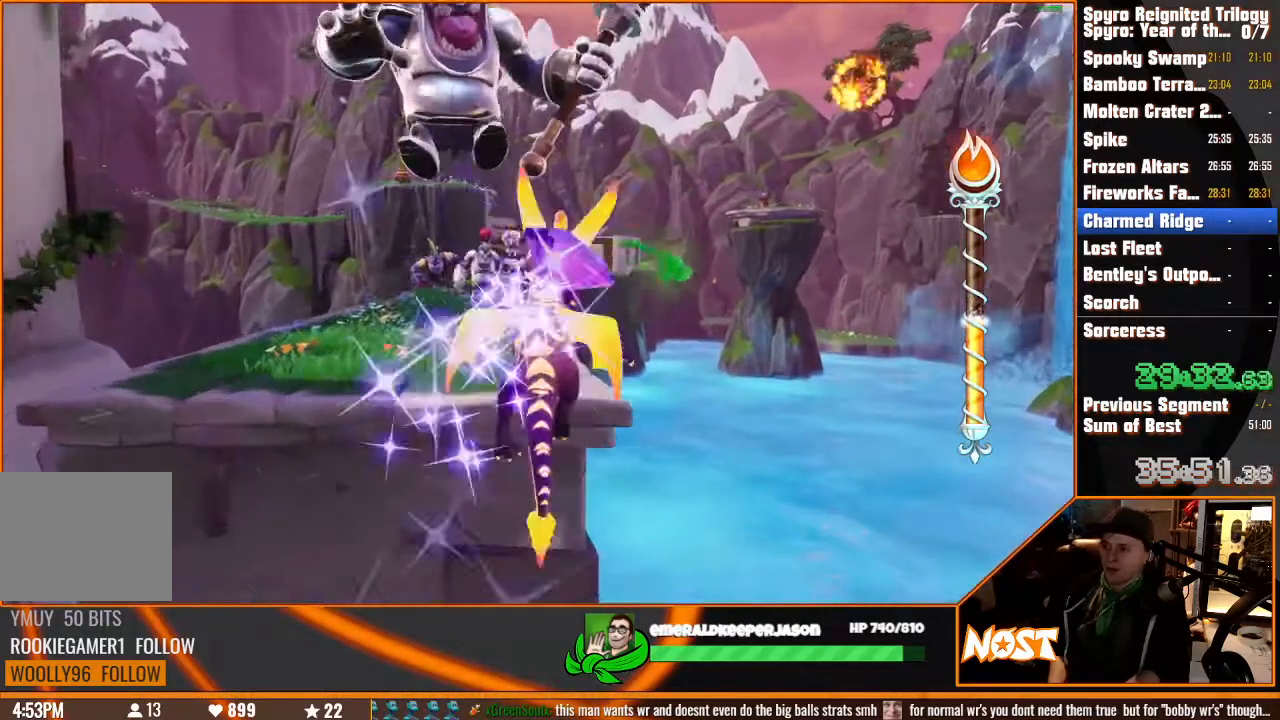
{"dt_ms": 1000, "buttons": [], "left_stick": "up-left", "right_stick": "center", "button_events": []}
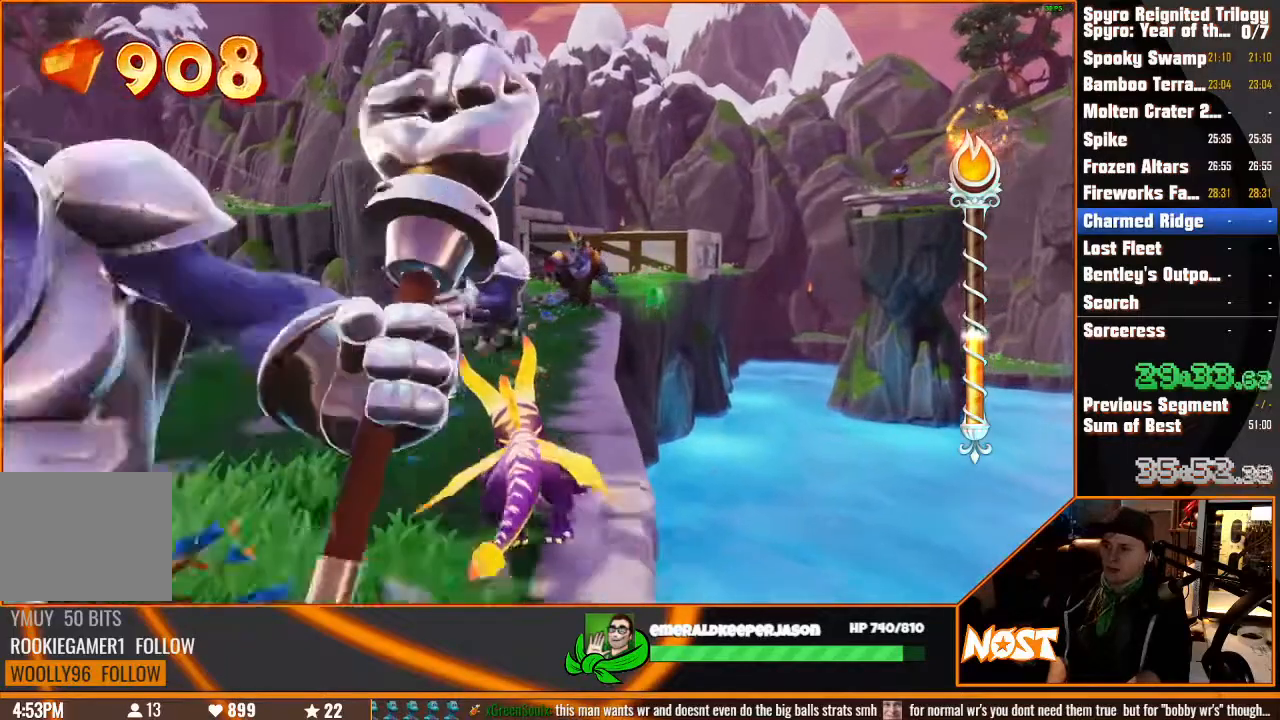
{"dt_ms": 500, "buttons": [], "left_stick": "up", "right_stick": "center"}
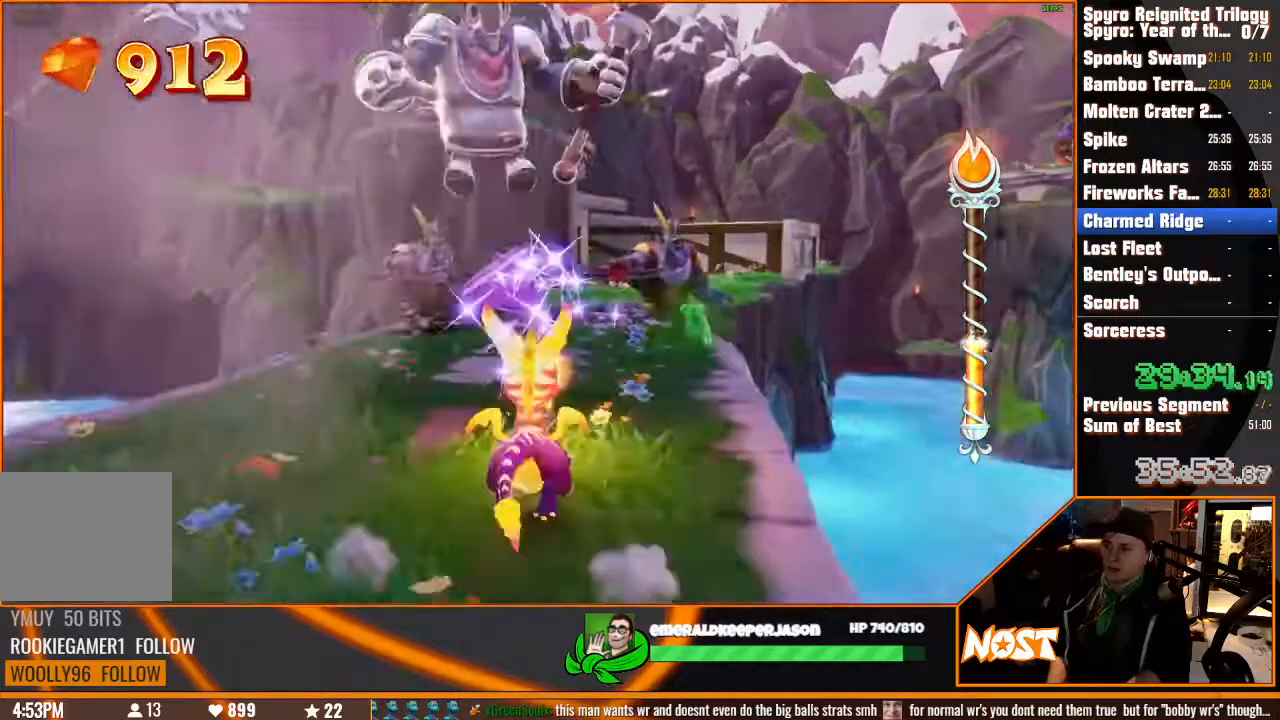
{"dt_ms": 500, "buttons": [], "left_stick": "left", "right_stick": "left", "button_events": []}
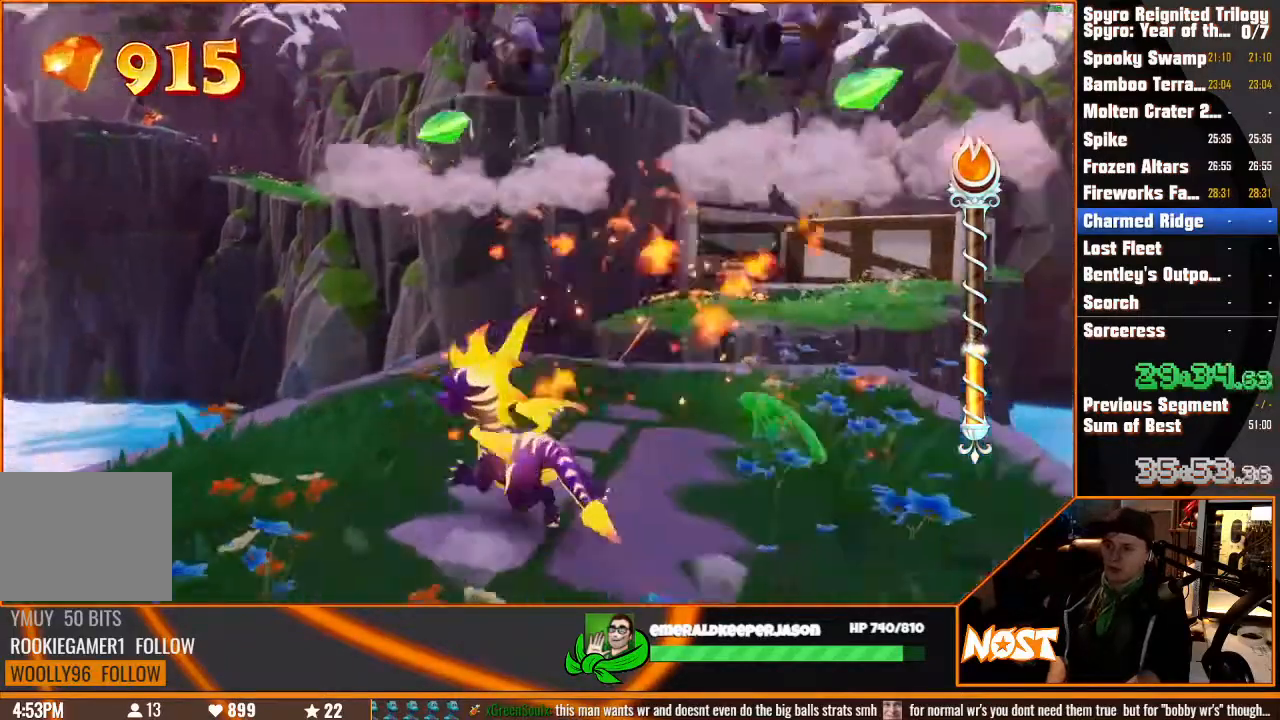
{"dt_ms": 500, "buttons": [], "left_stick": "center", "right_stick": "up-right", "button_events": []}
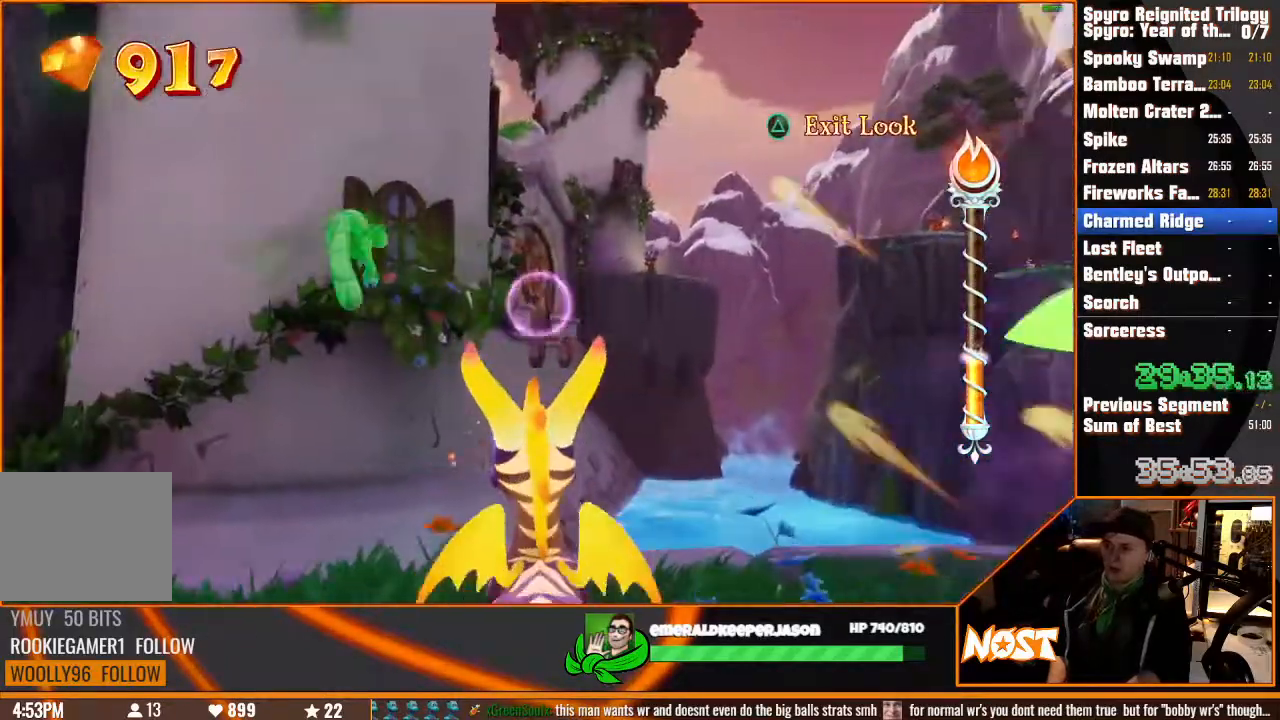
{"dt_ms": 500, "buttons": [], "left_stick": "center", "right_stick": "center", "button_events": []}
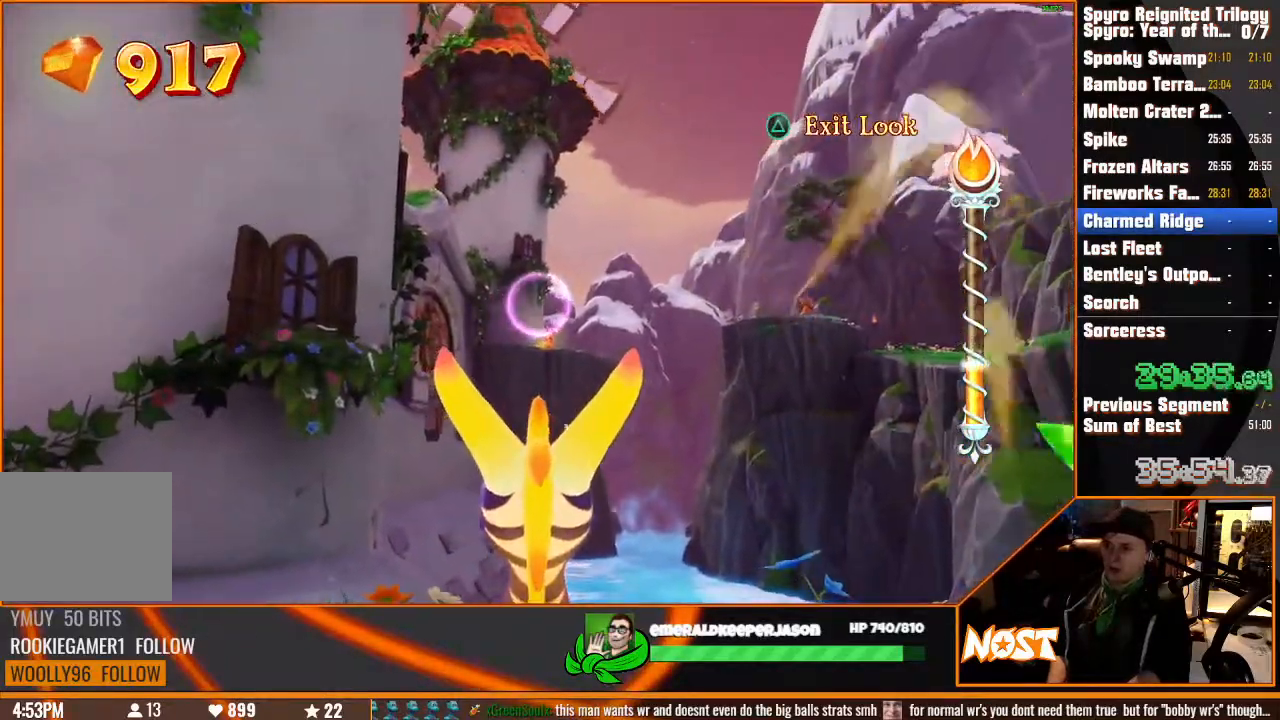
{"dt_ms": 500, "buttons": [], "left_stick": "center", "right_stick": "center", "button_events": []}
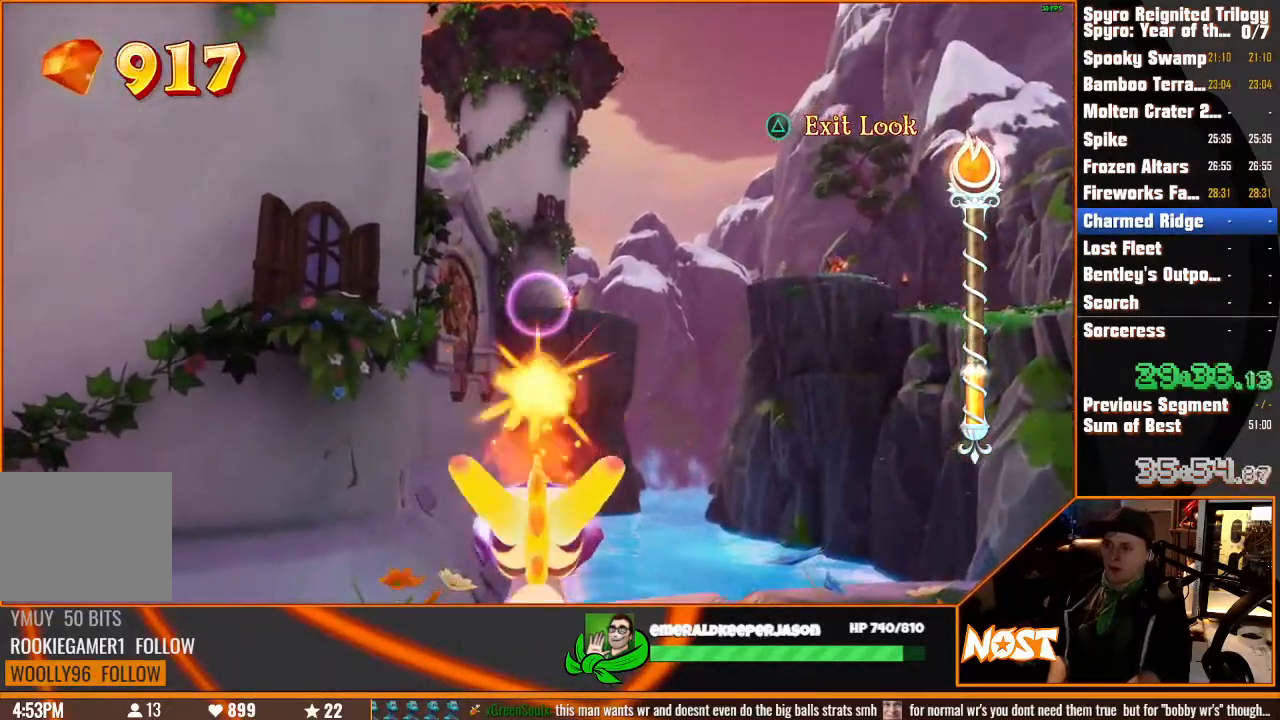
{"dt_ms": 500, "buttons": [], "left_stick": "center", "right_stick": "center", "button_events": []}
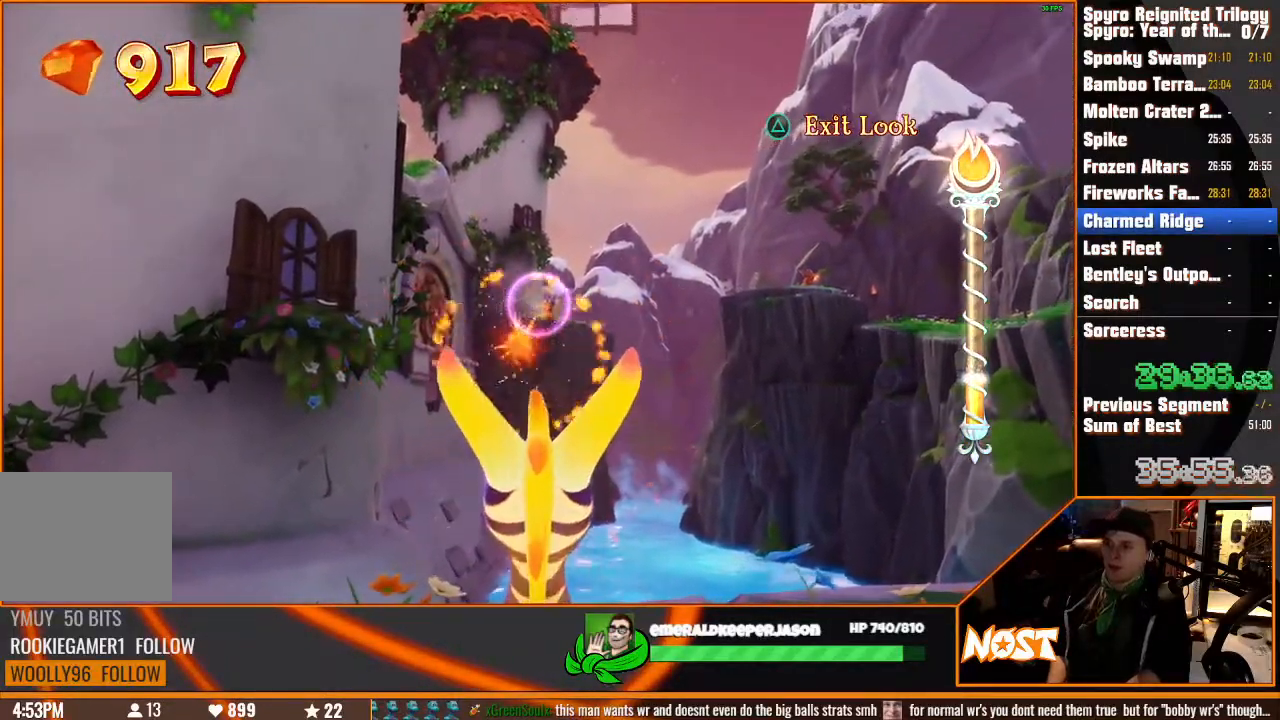
{"dt_ms": 500, "buttons": [], "left_stick": "center", "right_stick": "right", "button_events": []}
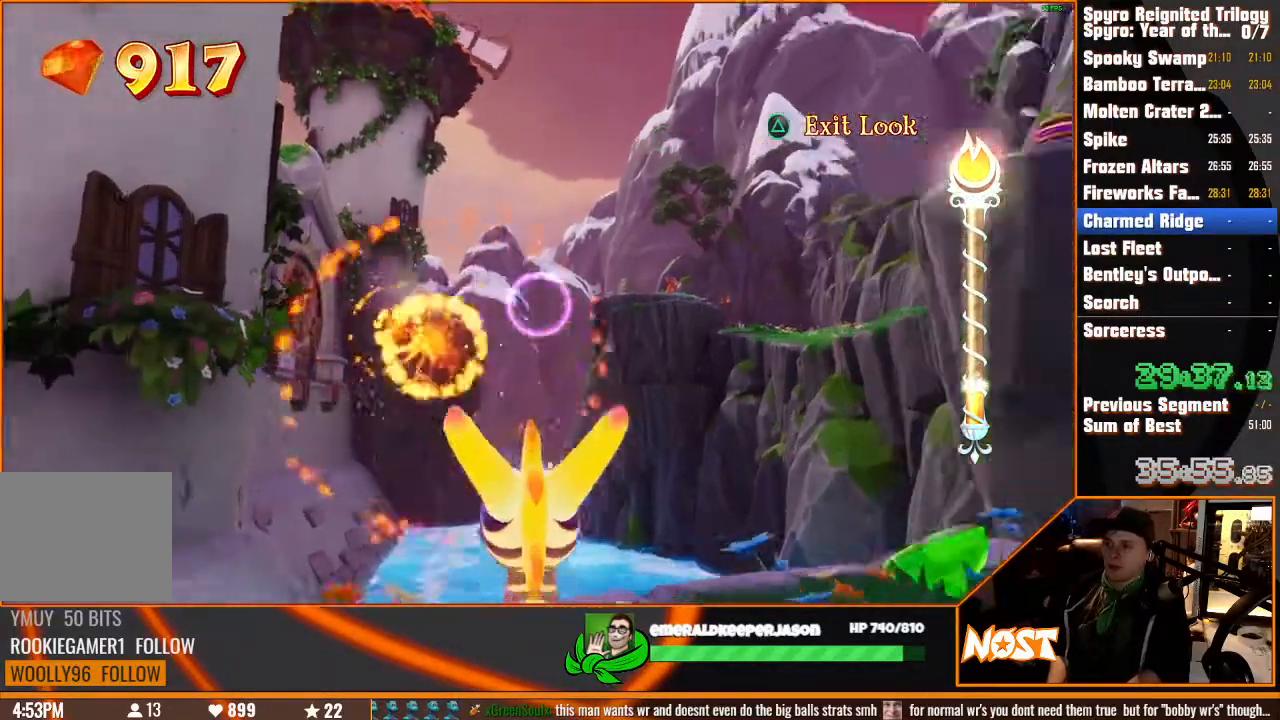
{"dt_ms": 500, "buttons": [], "left_stick": "center", "right_stick": "right", "button_events": []}
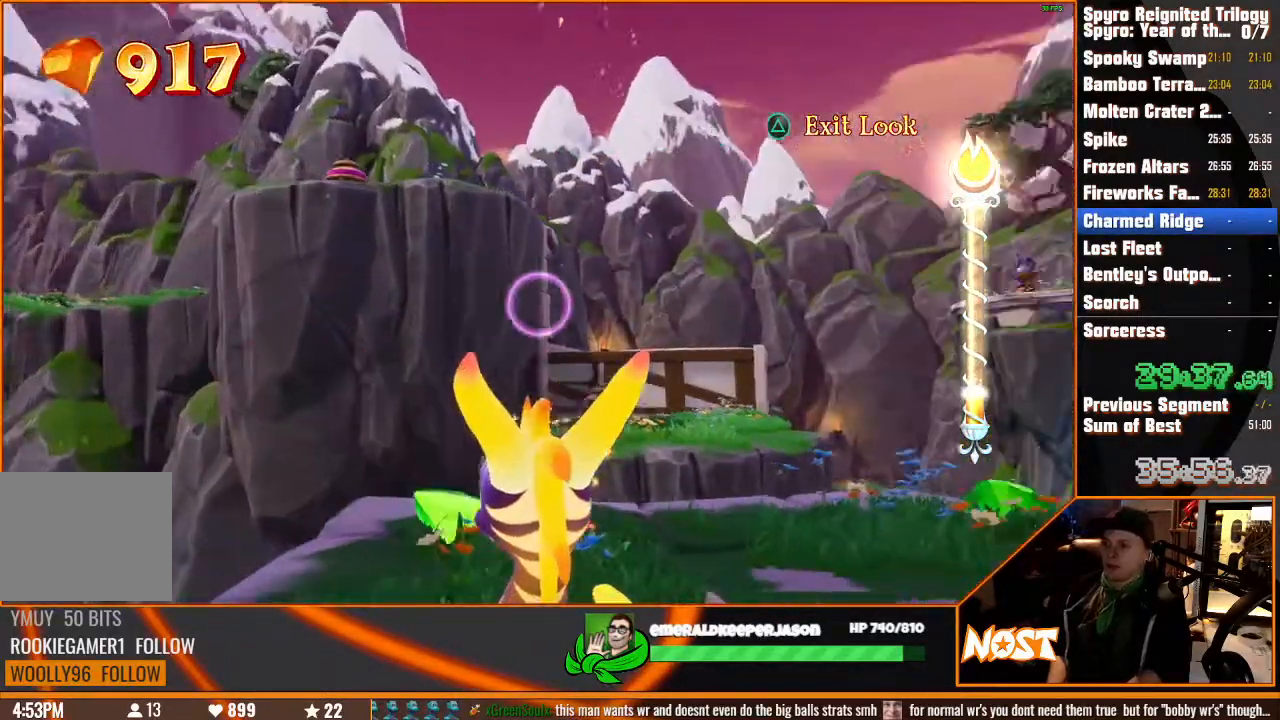
{"dt_ms": 500, "buttons": [], "left_stick": "center", "right_stick": "left"}